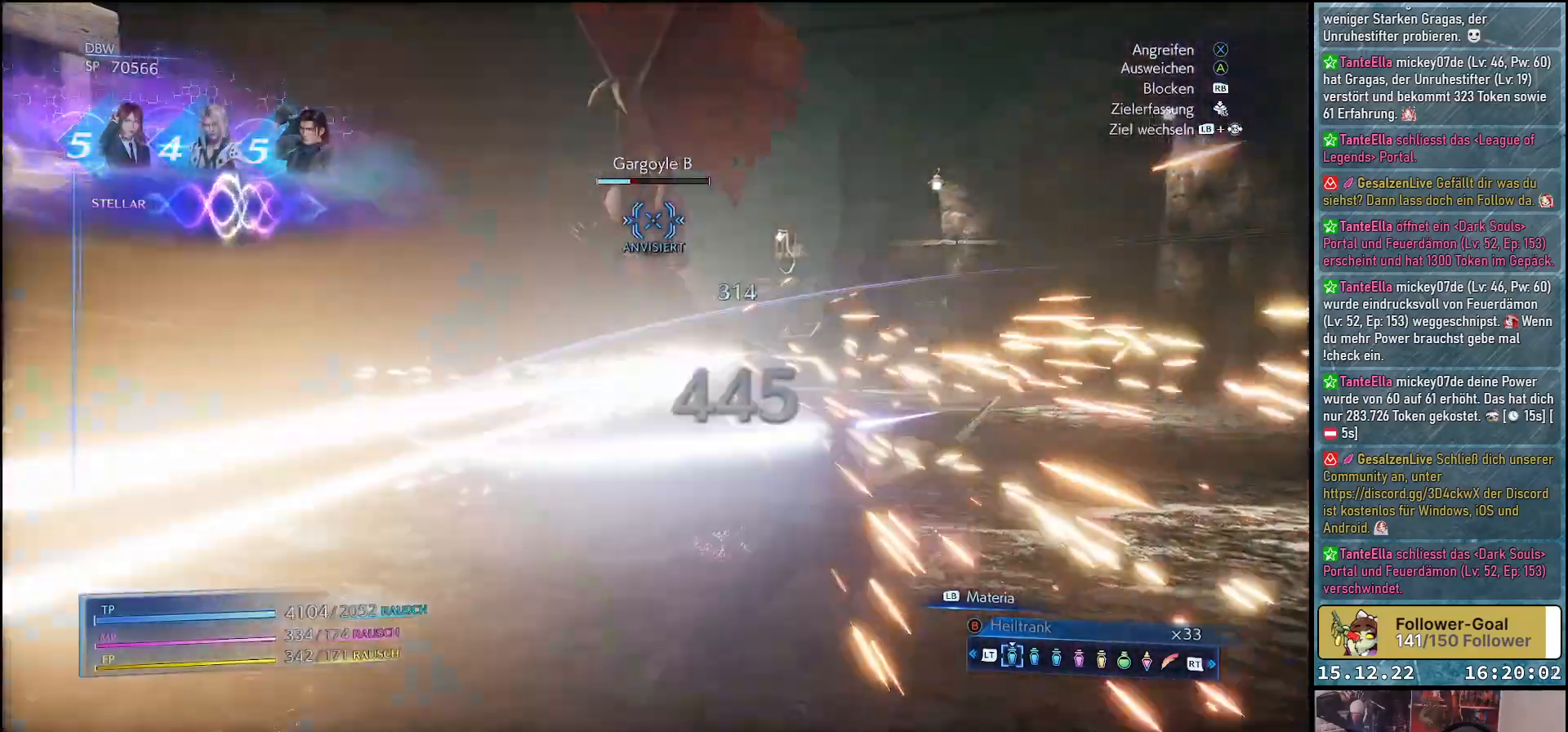
Gameplay with a controller (Xbox layout); each line is a JSON object with the inputs held at the frame after it. "events" lists button and stick changes between this image and that frame as [ms after this image, input, new state], when the widget could be followed in between.
{"buttons": ["L1"], "left_stick": "center", "right_stick": "center", "events": [[133, "L1", "down"]]}
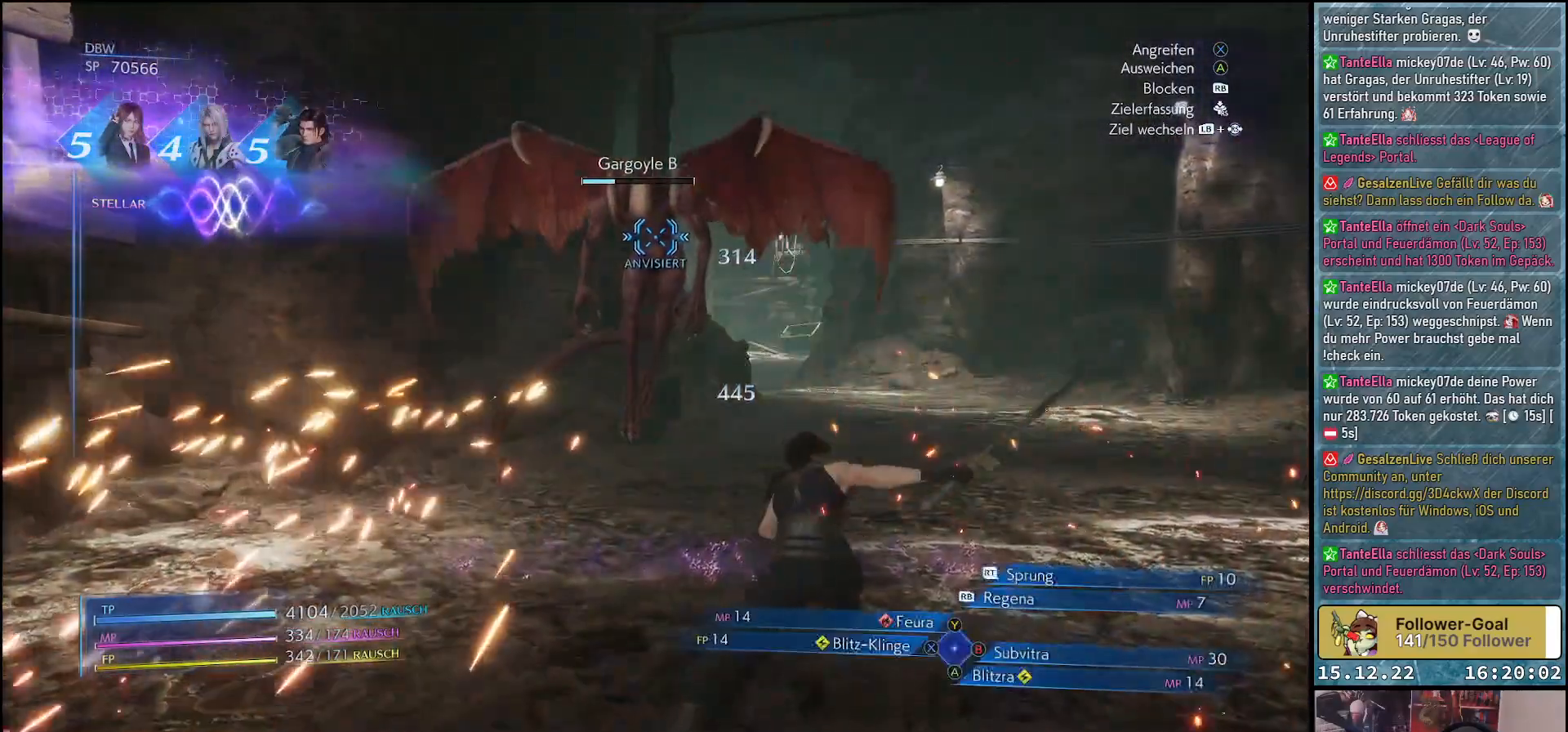
{"buttons": ["L1"], "left_stick": "center", "right_stick": "center", "events": [[33, "R2", "down"], [150, "R2", "up"]]}
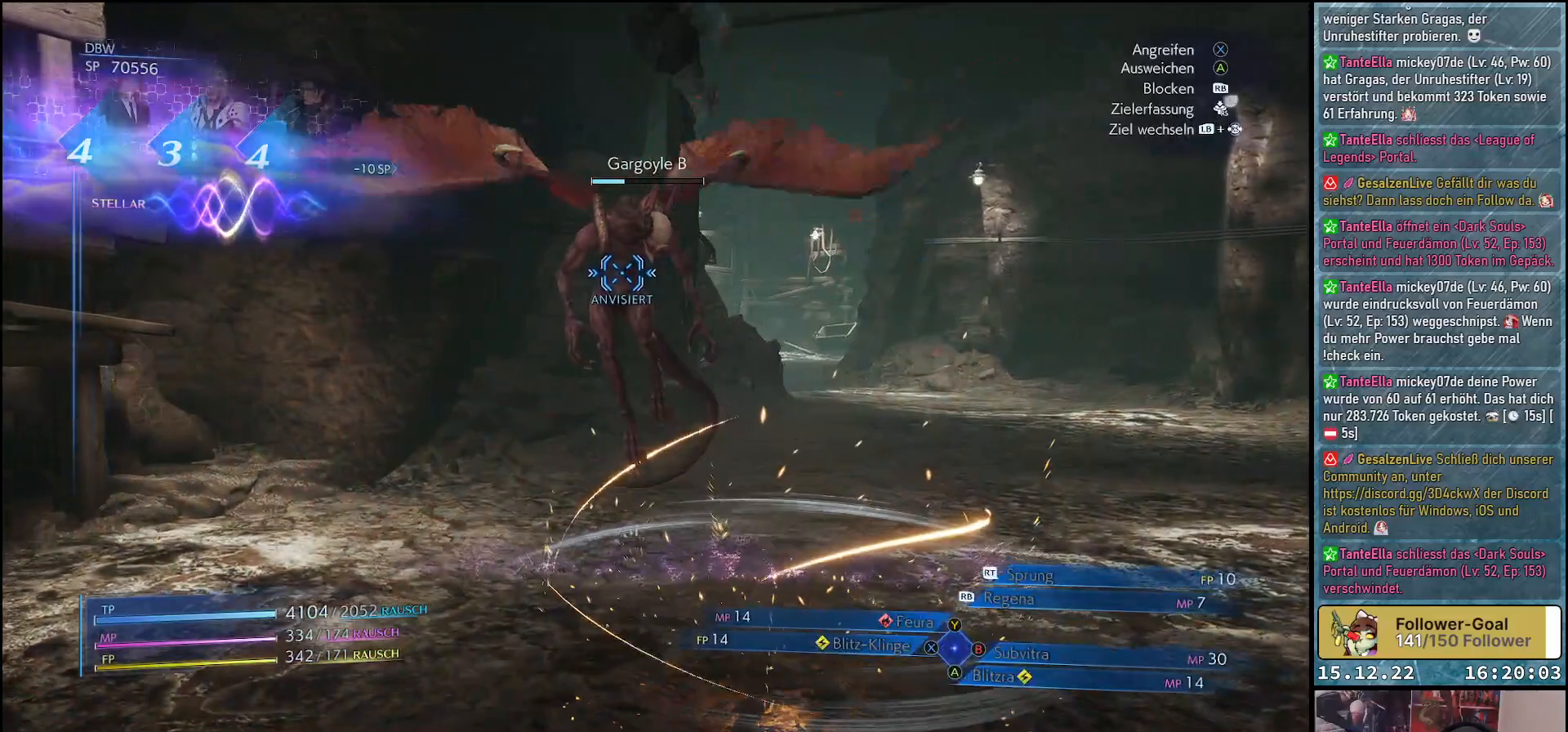
{"buttons": [], "left_stick": "center", "right_stick": "center", "events": [[333, "L1", "up"]]}
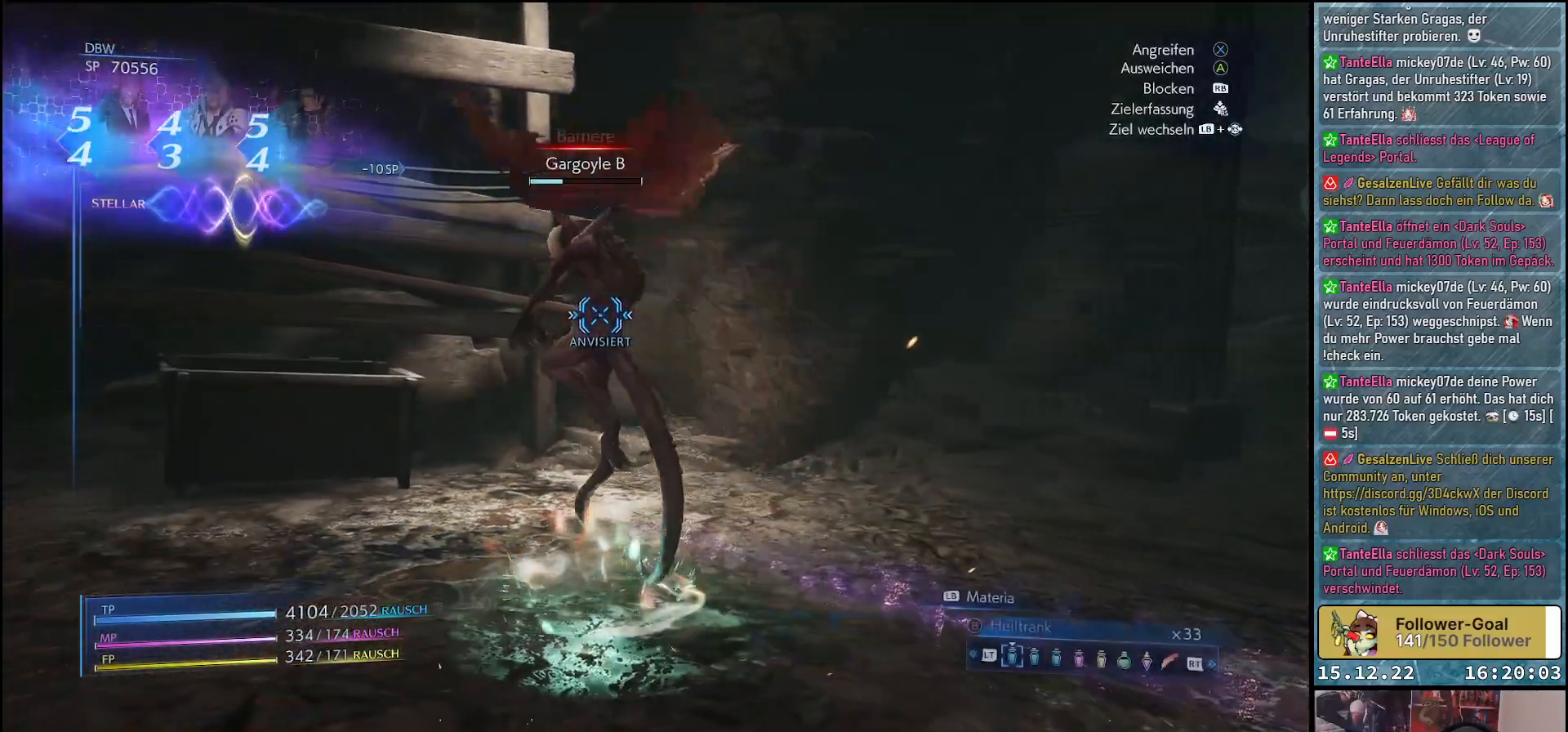
{"buttons": [], "left_stick": "center", "right_stick": "center", "events": []}
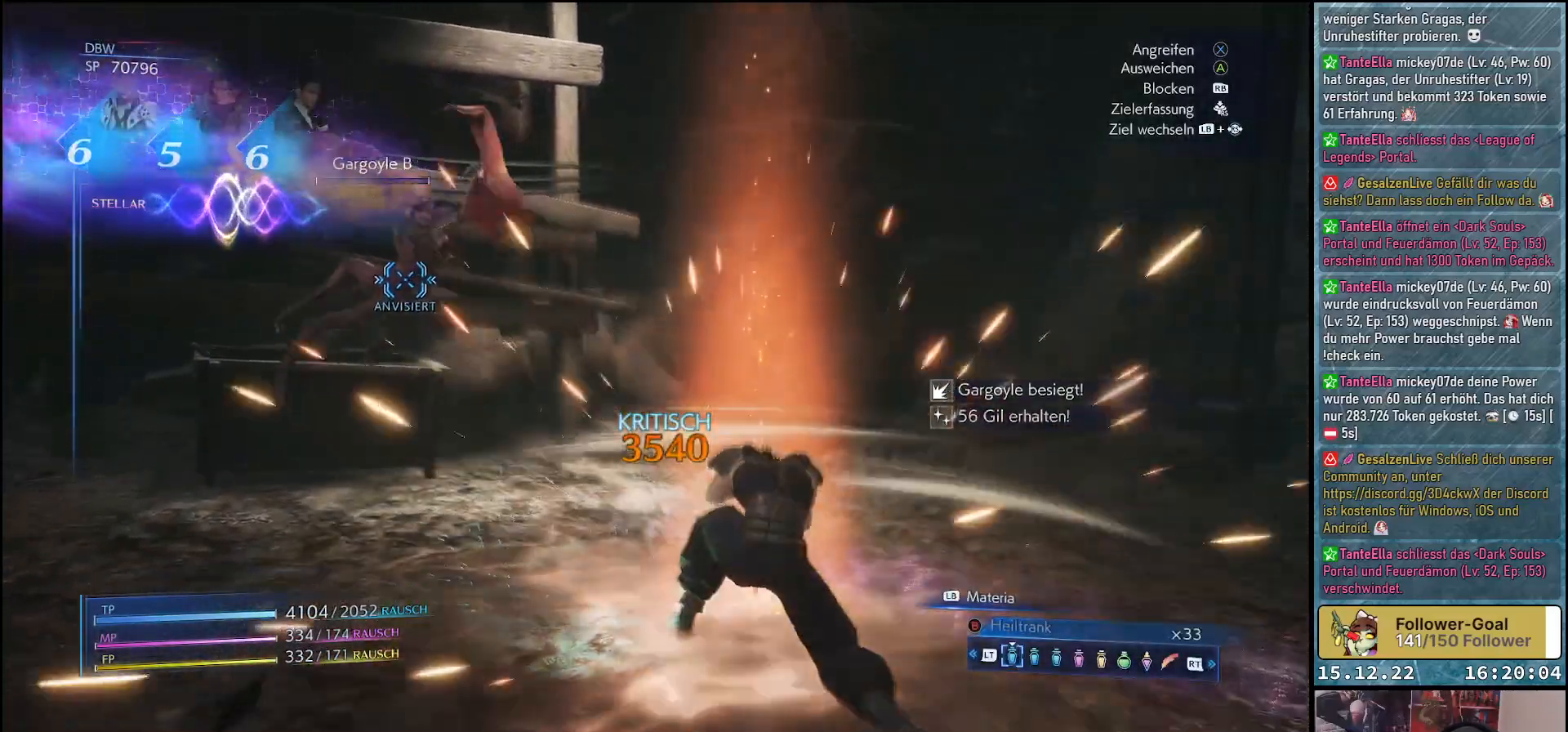
{"buttons": [], "left_stick": "up-right", "right_stick": "left", "events": [[217, "right_stick", "left"], [317, "left_stick", "up-right"]]}
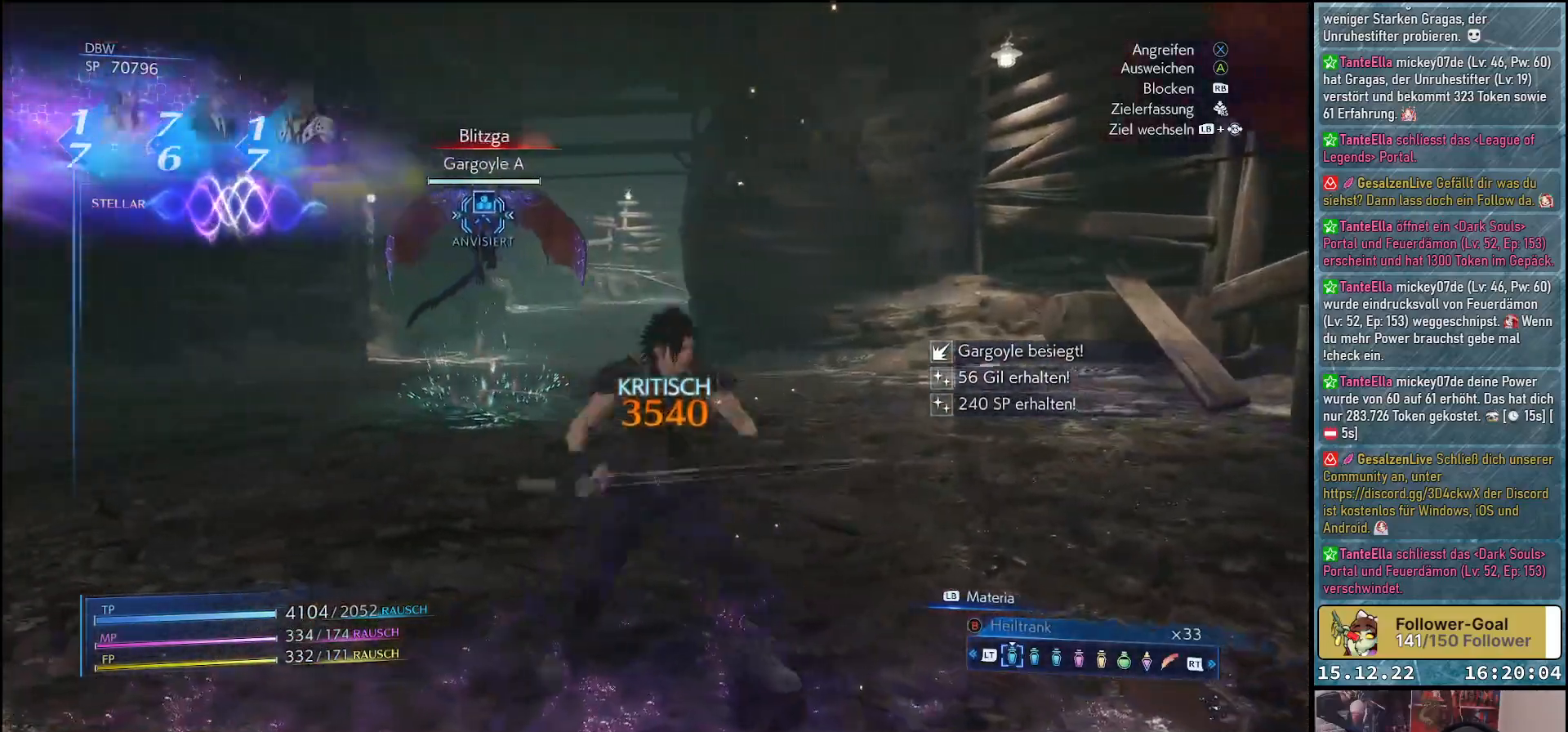
{"buttons": ["L1"], "left_stick": "up", "right_stick": "center", "events": [[17, "left_stick", "center"], [67, "left_stick", "up-left"], [117, "right_stick", "center"], [383, "L1", "down"], [383, "left_stick", "up"]]}
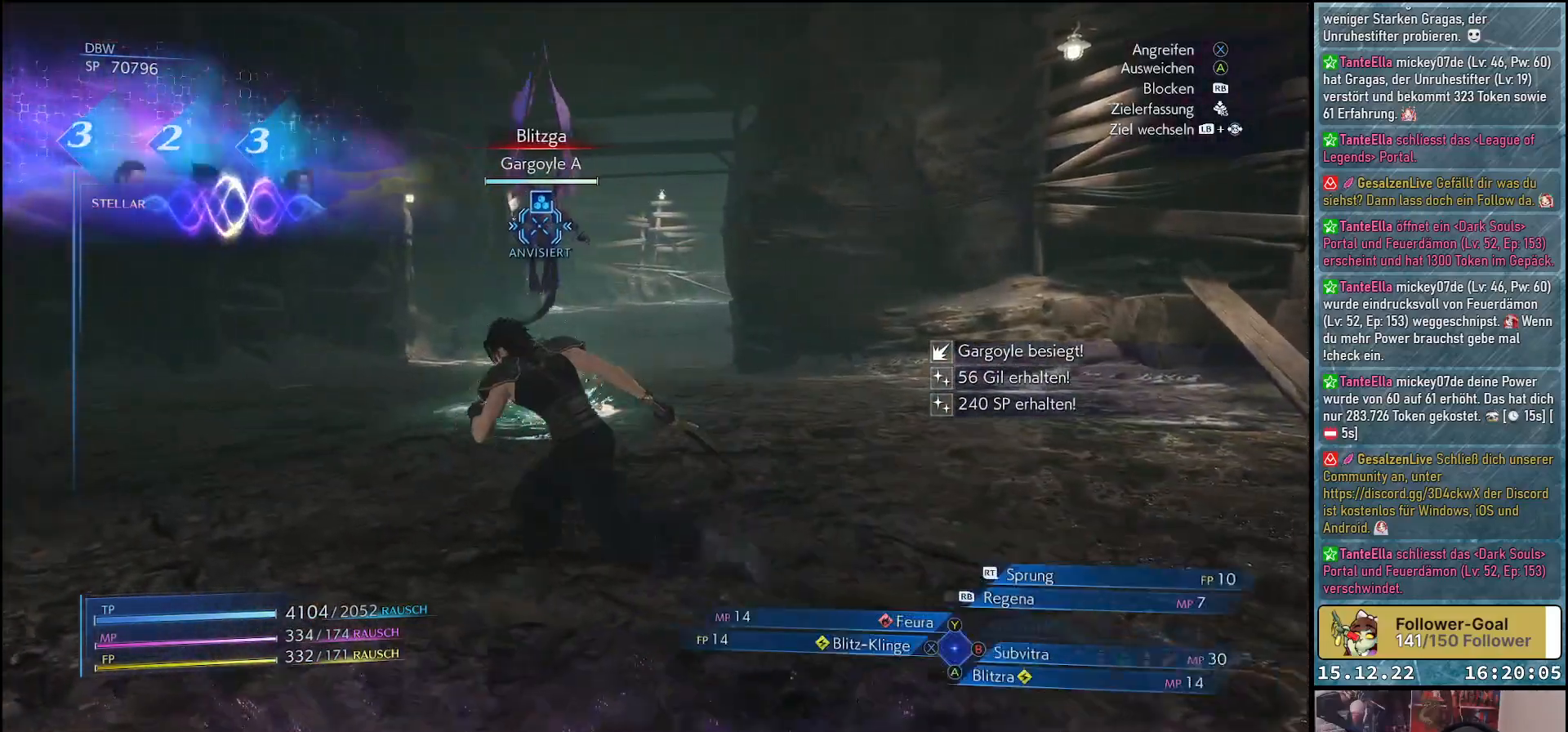
{"buttons": ["L1"], "left_stick": "up-right", "right_stick": "center", "events": [[100, "left_stick", "up-right"]]}
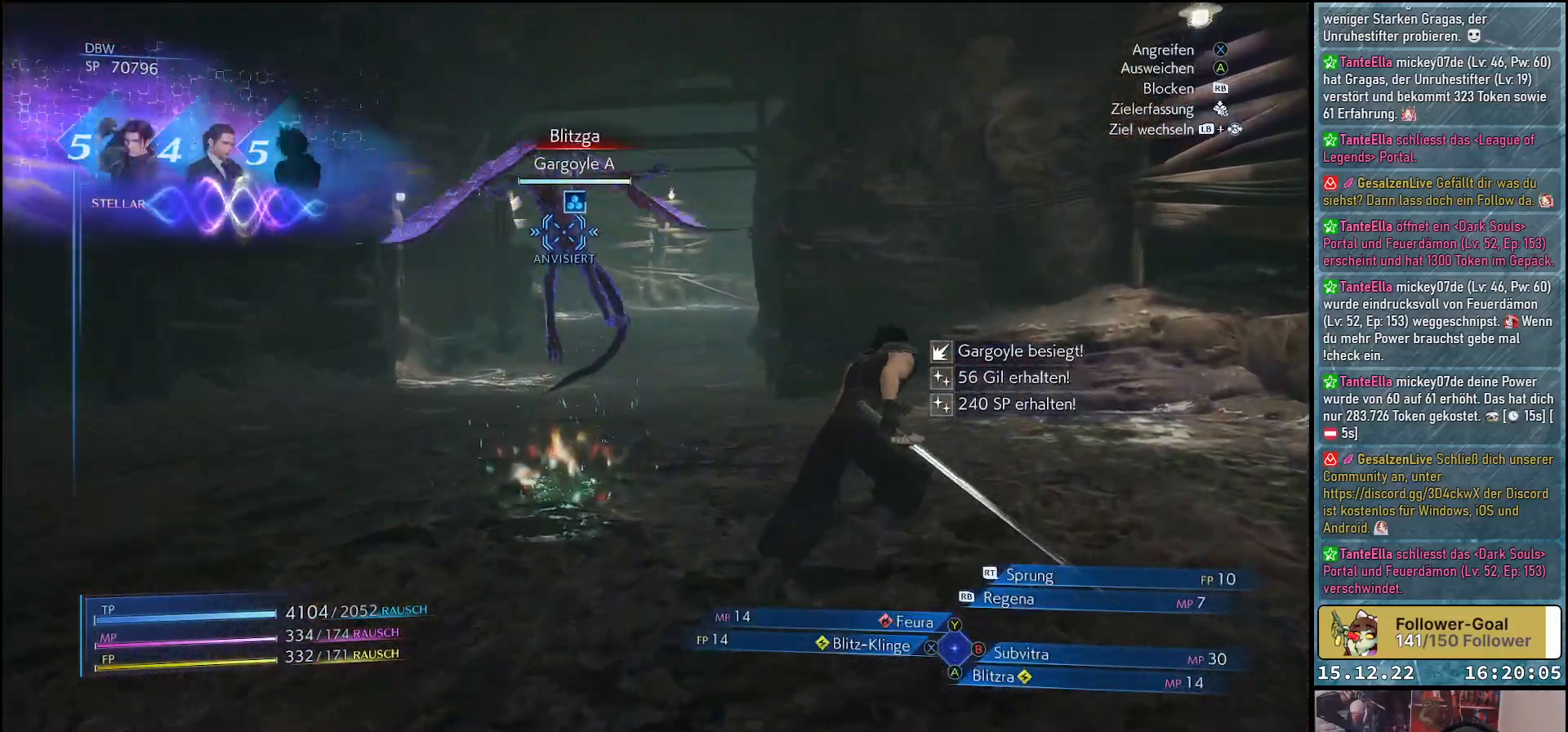
{"buttons": ["L1"], "left_stick": "up", "right_stick": "center", "events": [[217, "R2", "down"], [233, "left_stick", "up"], [367, "R2", "up"]]}
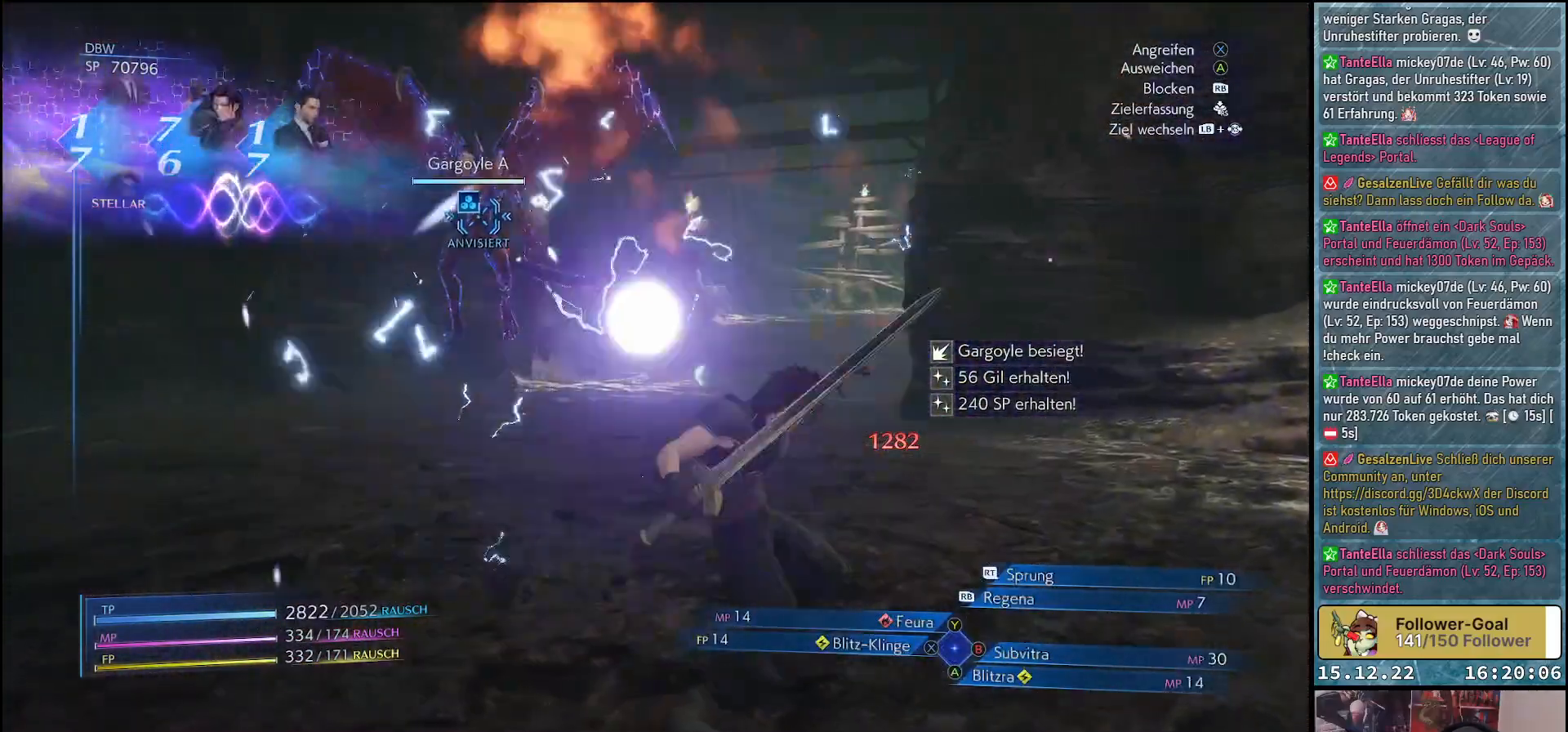
{"buttons": ["L1"], "left_stick": "up", "right_stick": "center", "events": [[83, "R2", "down"], [217, "R2", "up"], [333, "R2", "down"], [483, "R2", "up"]]}
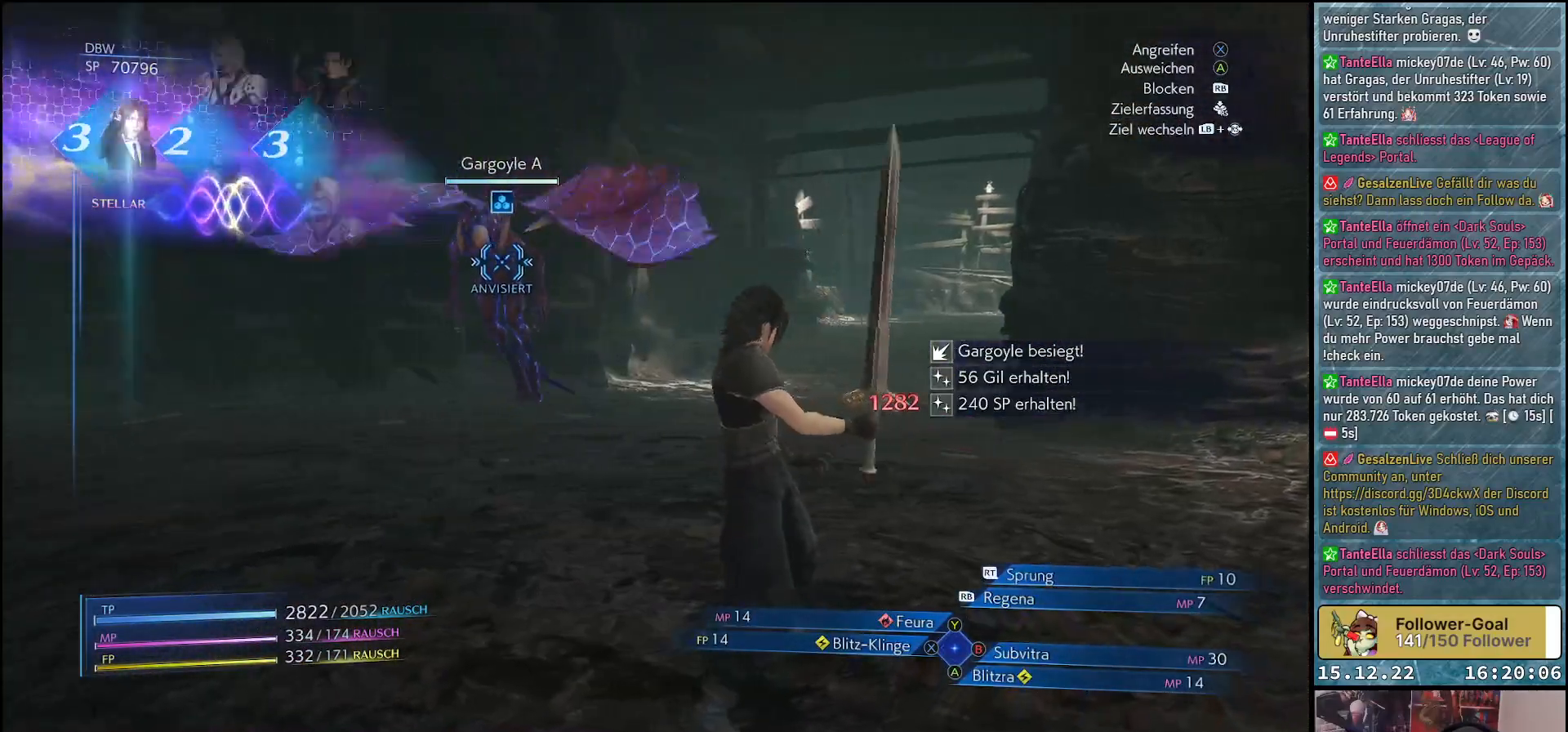
{"buttons": ["L1", "R2"], "left_stick": "up", "right_stick": "center", "events": [[67, "R2", "down"], [183, "R2", "up"], [233, "R2", "down"], [383, "R2", "up"], [417, "R2", "down"]]}
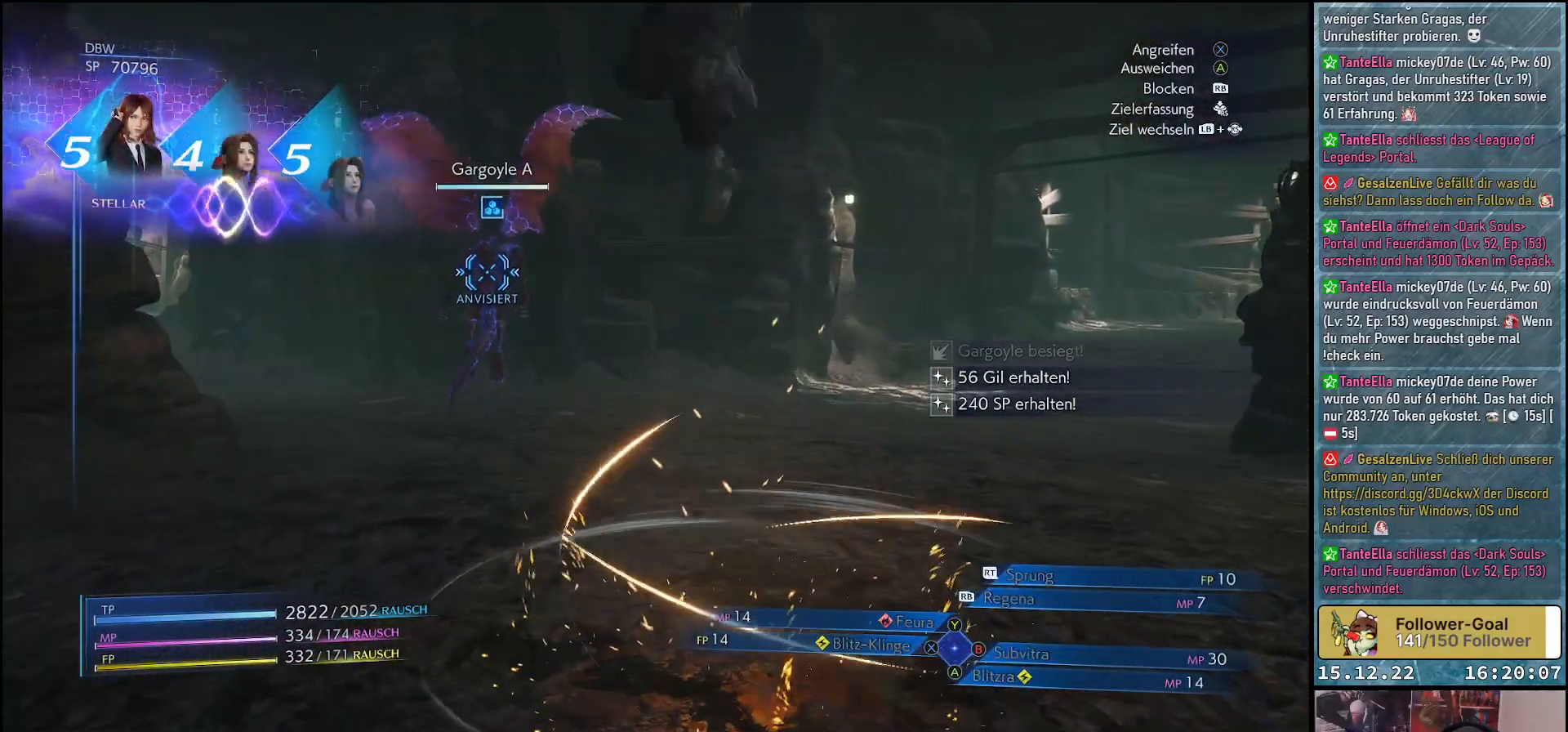
{"buttons": [], "left_stick": "up", "right_stick": "center", "events": [[67, "R2", "up"], [283, "L1", "up"]]}
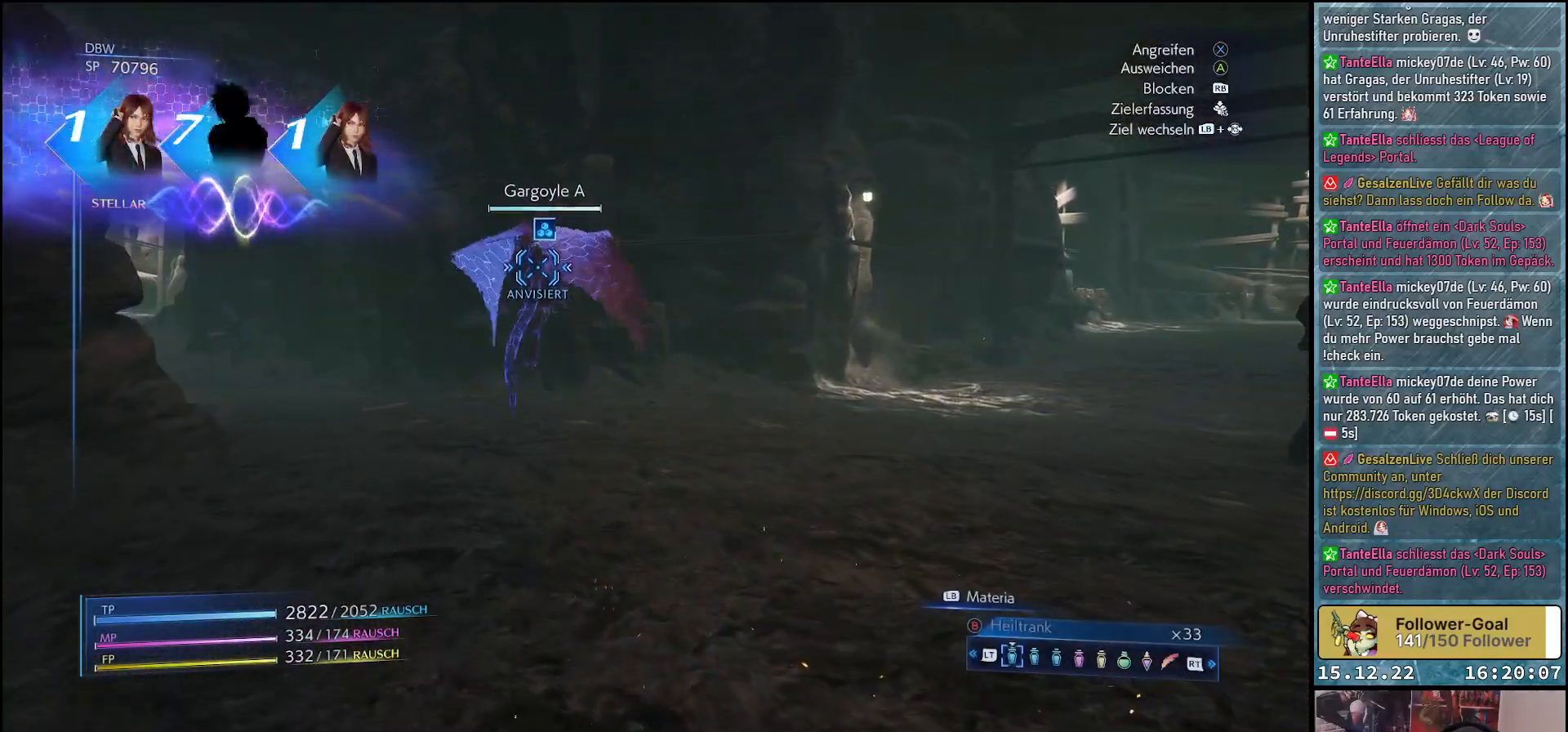
{"buttons": [], "left_stick": "up", "right_stick": "center", "events": []}
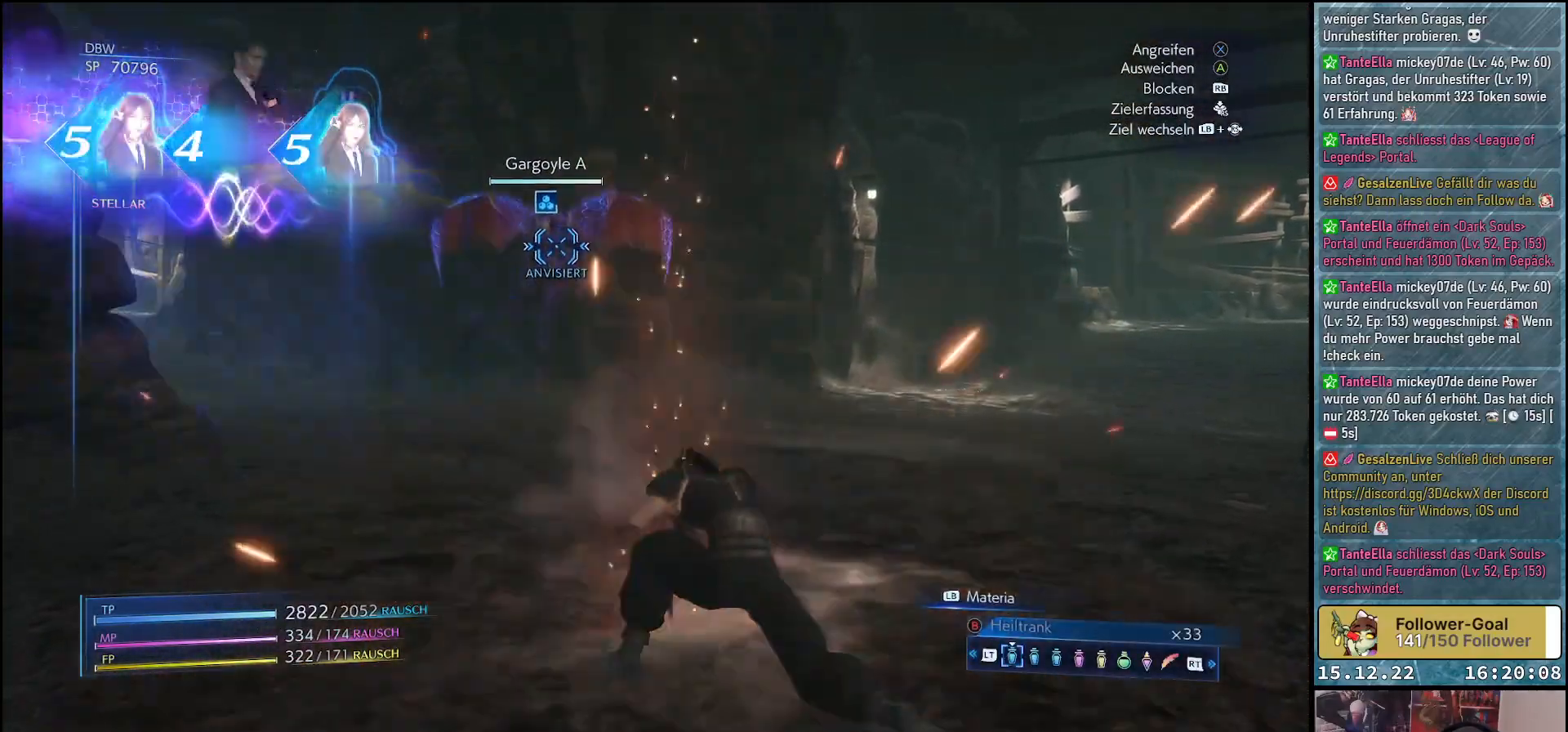
{"buttons": [], "left_stick": "up", "right_stick": "center", "events": []}
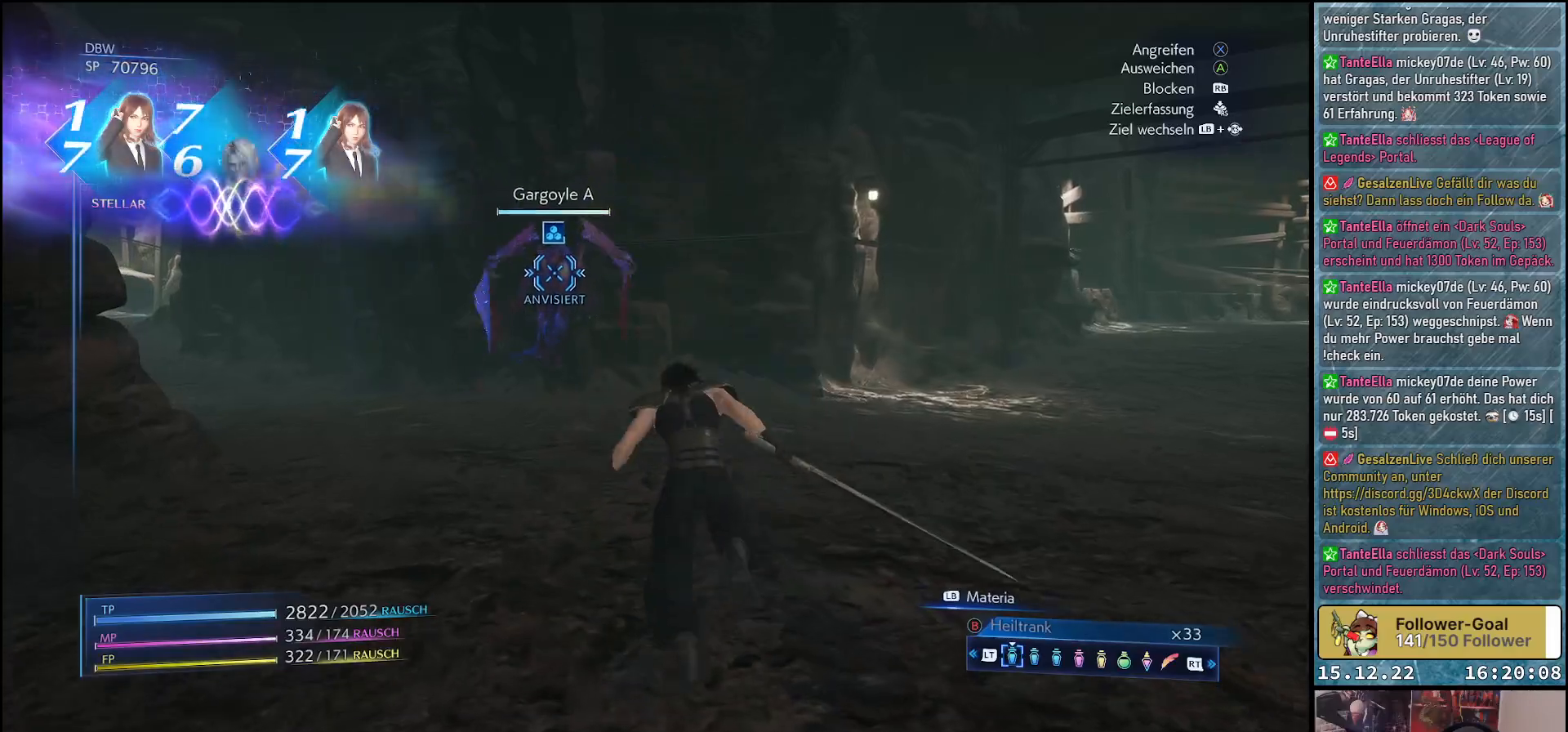
{"buttons": [], "left_stick": "up-right", "right_stick": "center", "events": [[483, "left_stick", "up-right"]]}
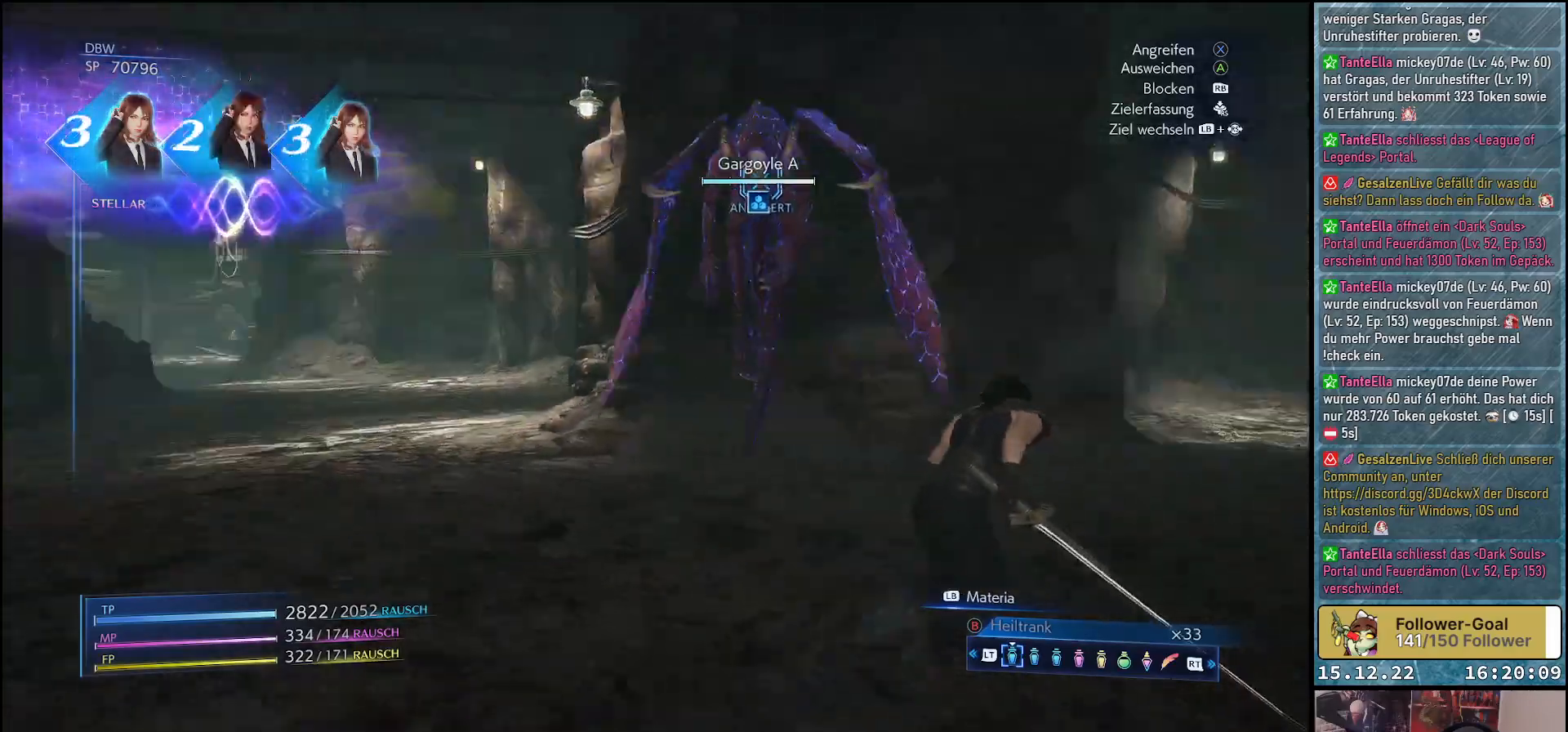
{"buttons": ["X"], "left_stick": "up", "right_stick": "center", "events": [[283, "X", "down"], [300, "left_stick", "up"], [317, "X", "up"], [383, "X", "down"], [433, "X", "up"], [500, "X", "down"]]}
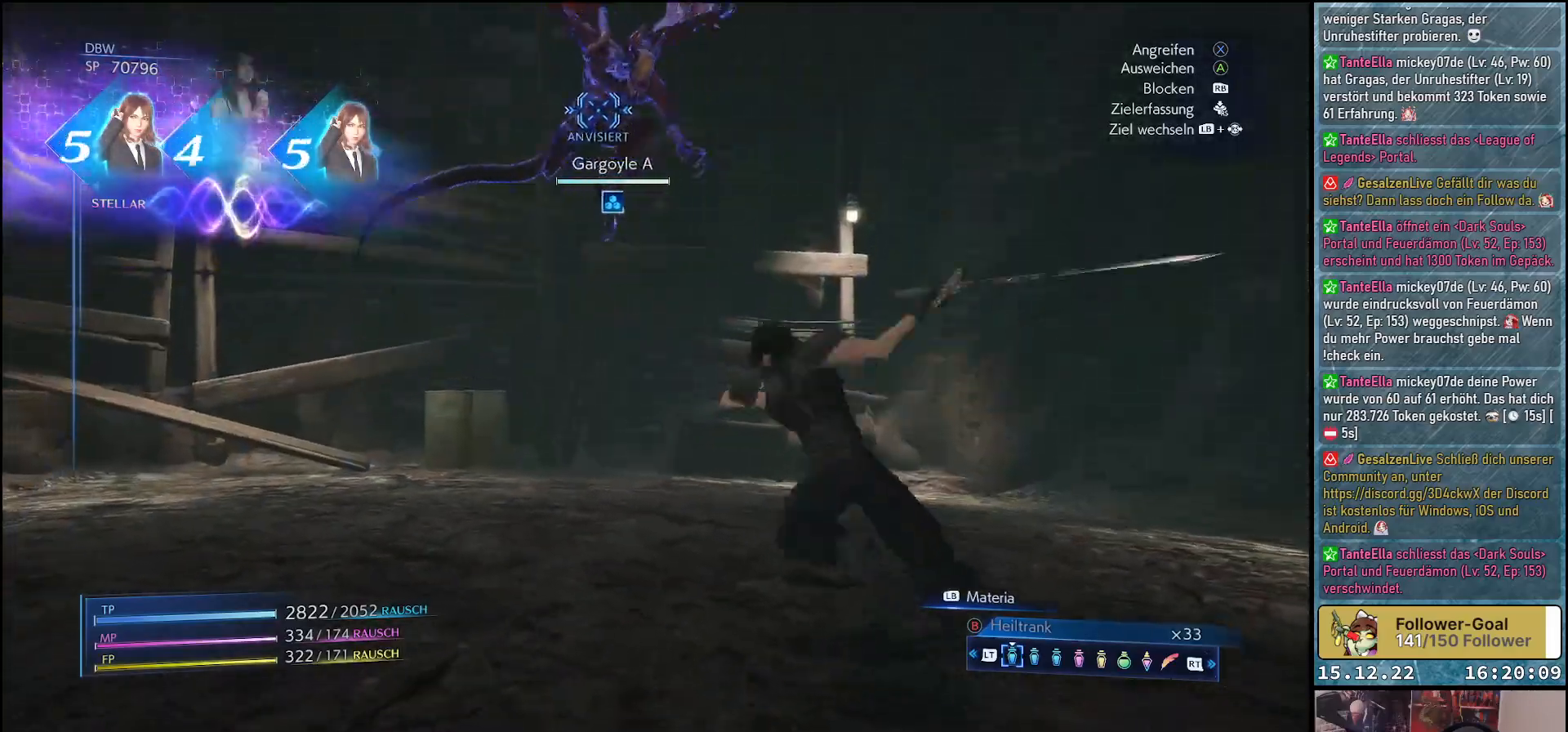
{"buttons": [], "left_stick": "center", "right_stick": "center", "events": [[100, "X", "up"], [117, "left_stick", "center"], [167, "X", "down"], [200, "X", "up"], [283, "X", "down"], [350, "X", "up"], [433, "X", "down"], [483, "X", "up"]]}
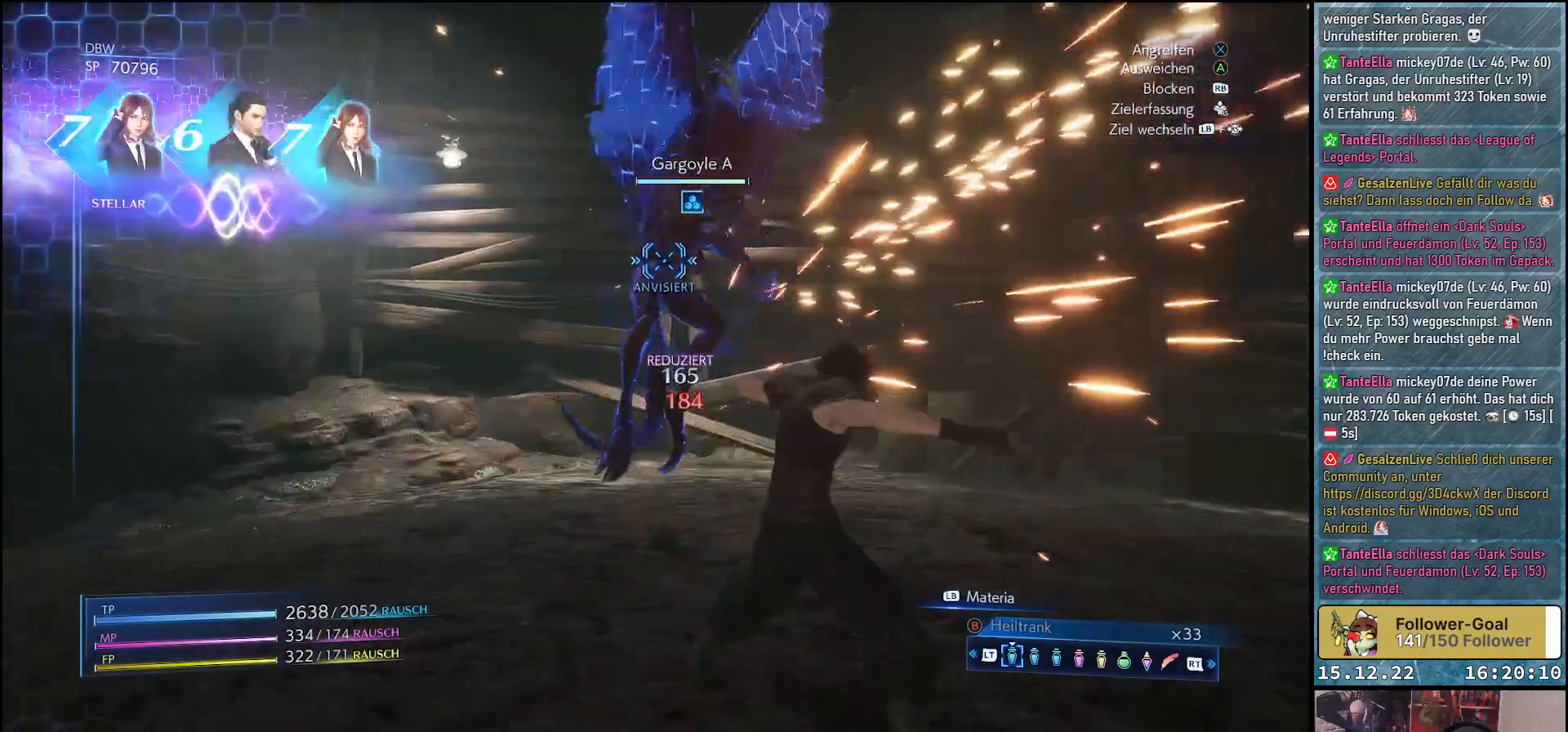
{"buttons": [], "left_stick": "center", "right_stick": "center", "events": [[83, "X", "down"], [133, "X", "up"], [233, "X", "down"], [267, "X", "up"], [367, "X", "down"], [417, "X", "up"]]}
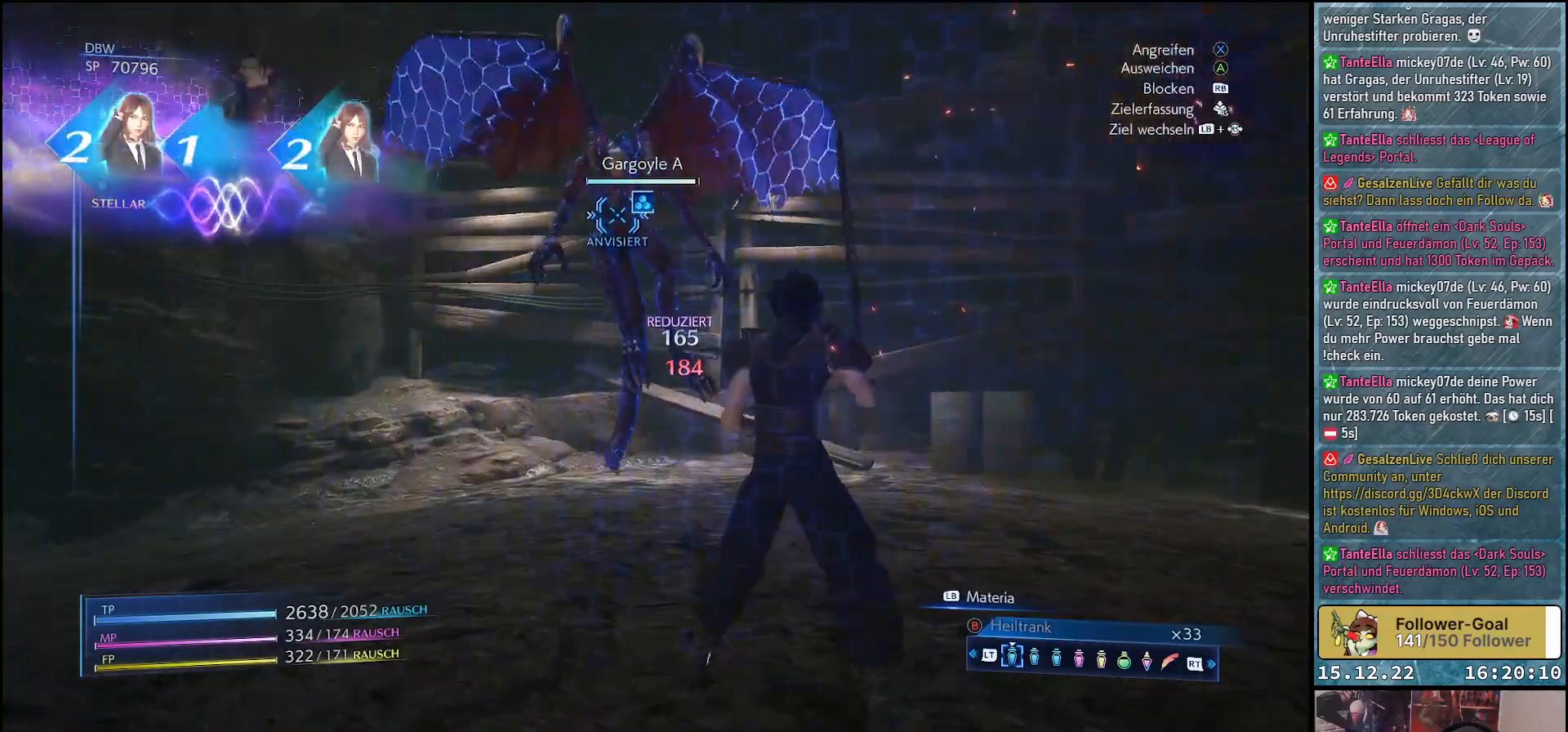
{"buttons": [], "left_stick": "center", "right_stick": "center", "events": [[17, "X", "down"], [67, "X", "up"], [167, "X", "down"], [217, "X", "up"], [300, "X", "down"], [367, "X", "up"], [450, "X", "down"], [500, "X", "up"]]}
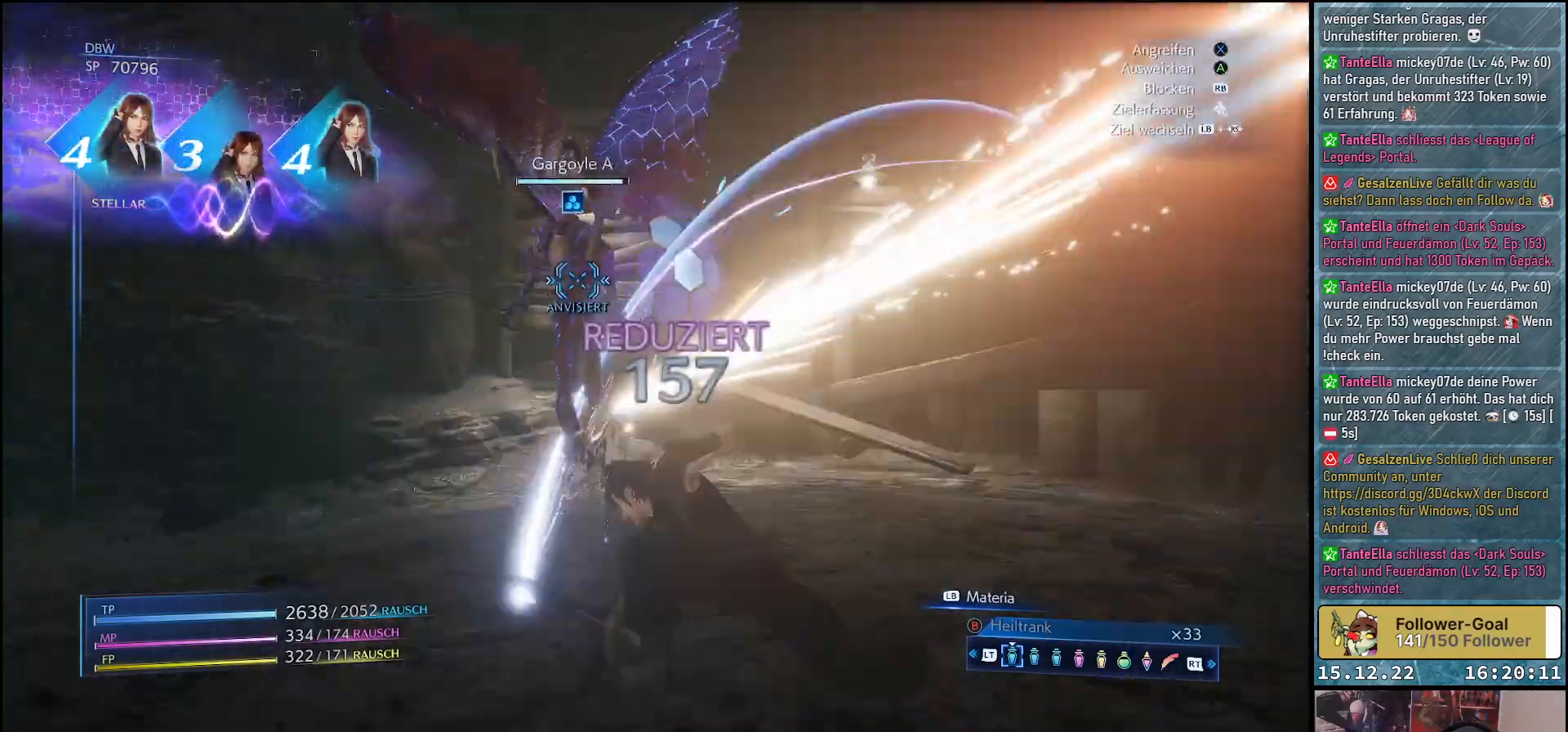
{"buttons": [], "left_stick": "center", "right_stick": "center", "events": [[117, "X", "down"], [150, "X", "up"], [267, "X", "down"], [300, "X", "up"], [417, "X", "down"], [450, "X", "up"]]}
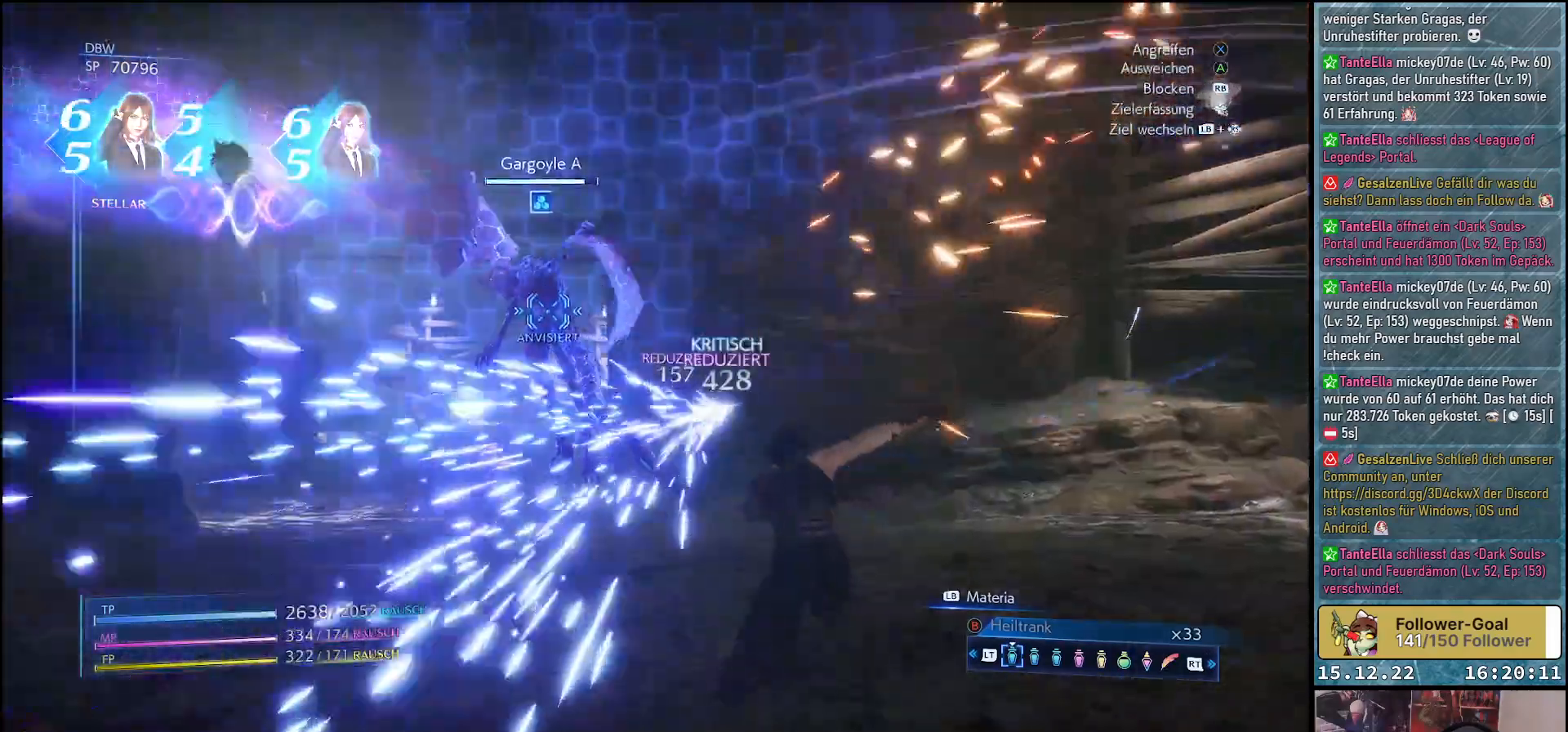
{"buttons": [], "left_stick": "center", "right_stick": "center", "events": [[50, "X", "down"], [133, "X", "up"], [233, "X", "down"], [250, "X", "up"], [367, "X", "down"], [433, "X", "up"]]}
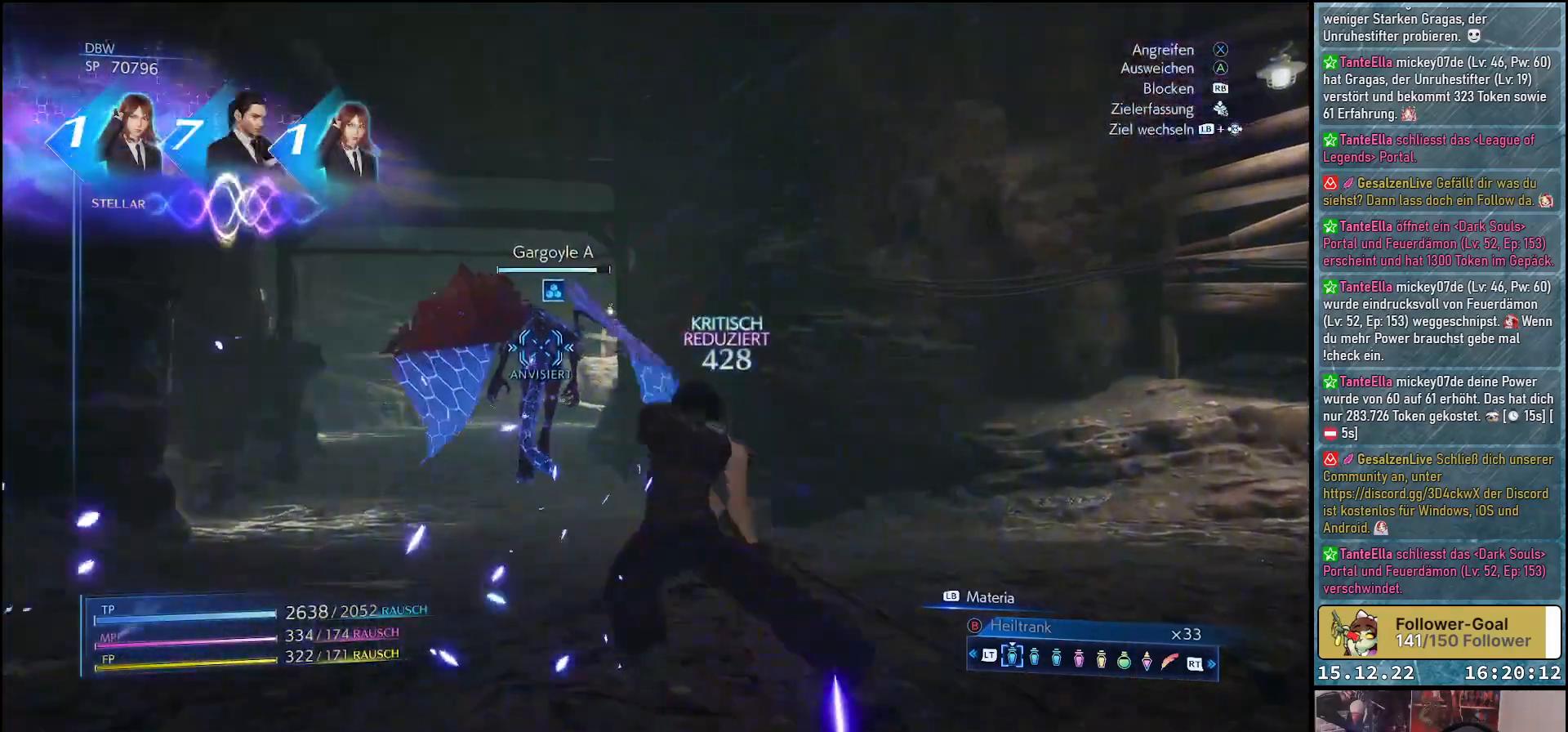
{"buttons": ["X"], "left_stick": "center", "right_stick": "center", "events": [[33, "X", "down"], [50, "X", "up"], [167, "X", "down"], [217, "X", "up"], [317, "X", "down"], [383, "X", "up"], [467, "X", "down"]]}
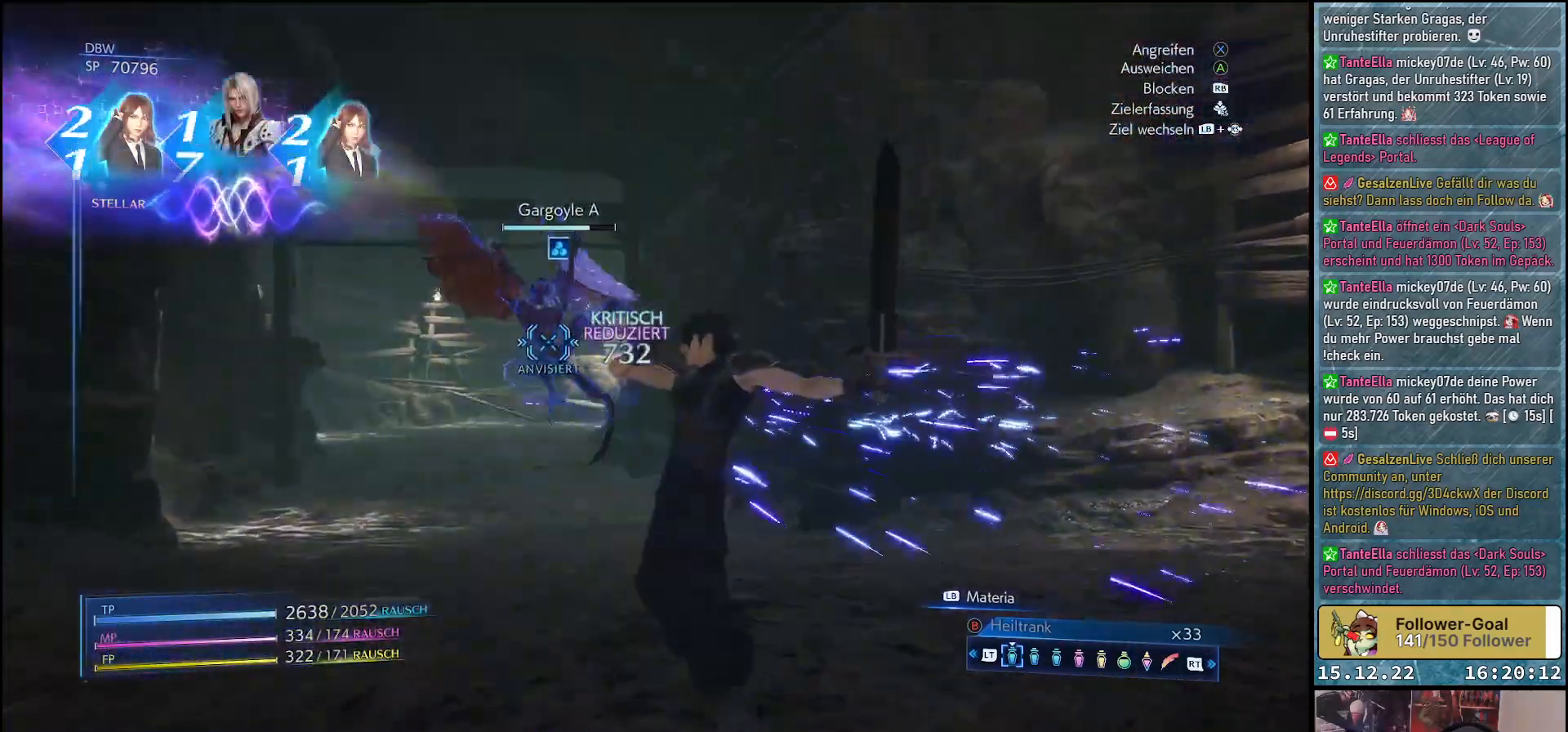
{"buttons": ["L1"], "left_stick": "center", "right_stick": "center", "events": [[17, "X", "up"], [117, "X", "down"], [167, "X", "up"], [250, "X", "down"], [317, "X", "up"], [383, "L1", "down"]]}
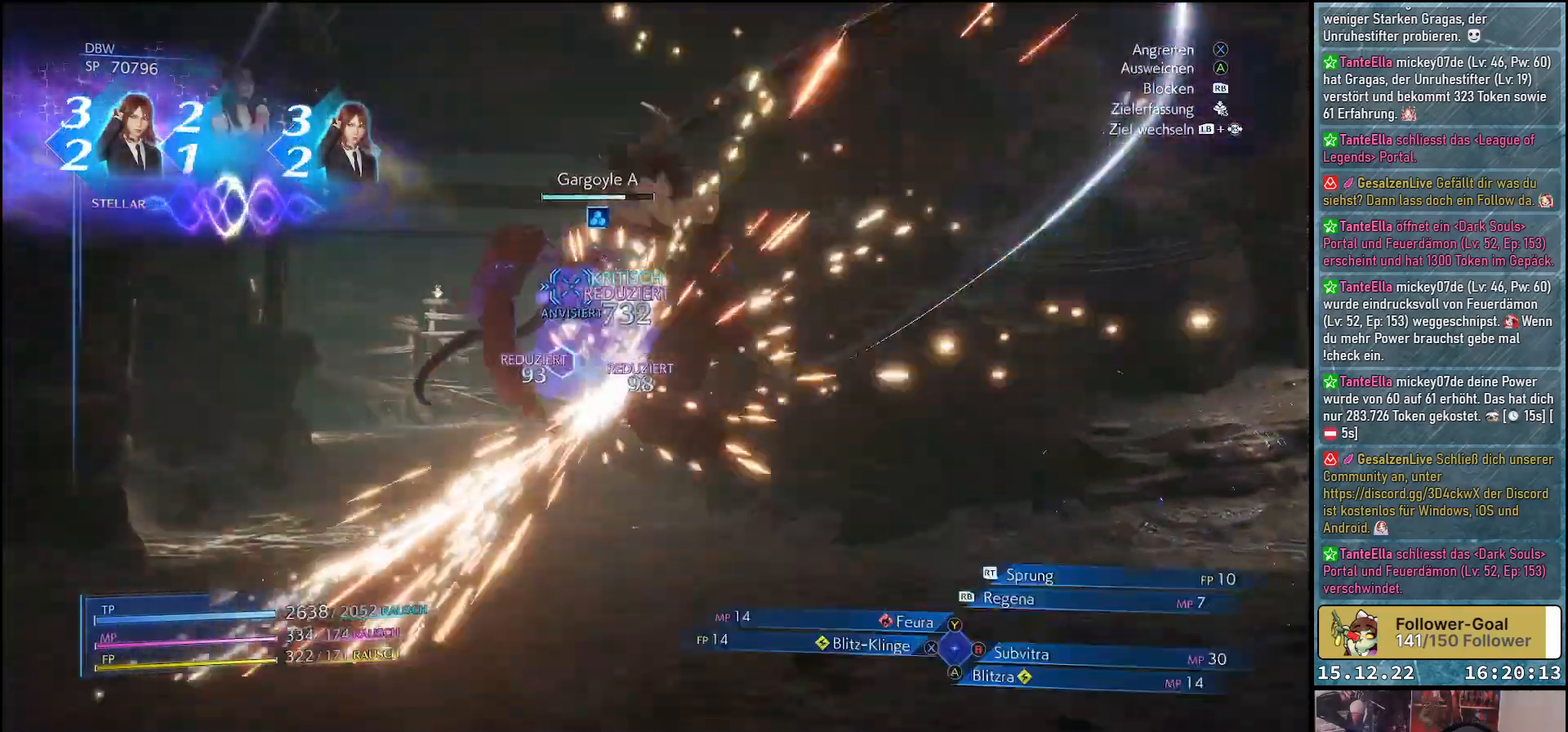
{"buttons": ["L1", "R2"], "left_stick": "center", "right_stick": "center", "events": [[83, "R2", "down"], [233, "R2", "up"], [283, "R2", "down"]]}
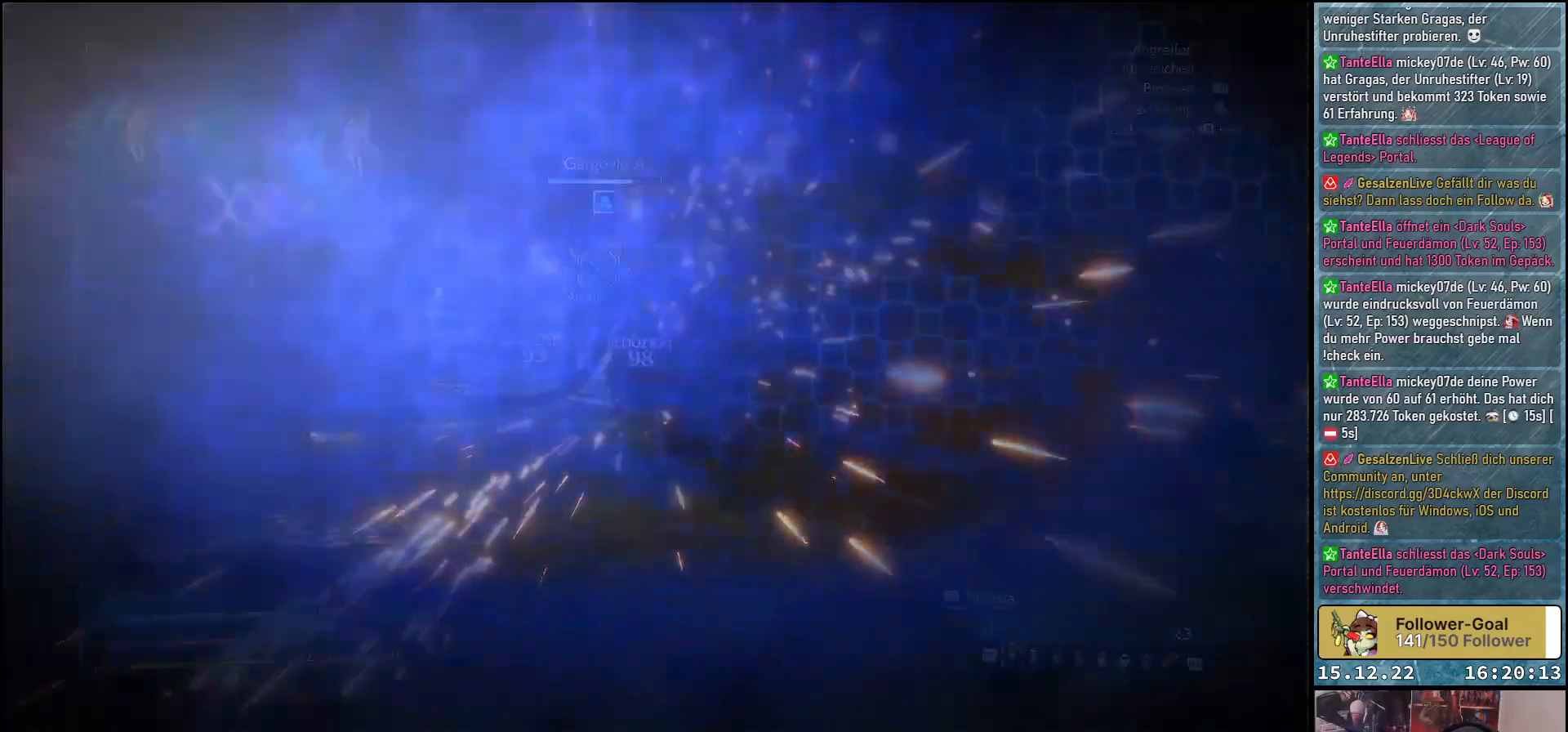
{"buttons": ["L1"], "left_stick": "center", "right_stick": "center", "events": [[283, "R2", "up"]]}
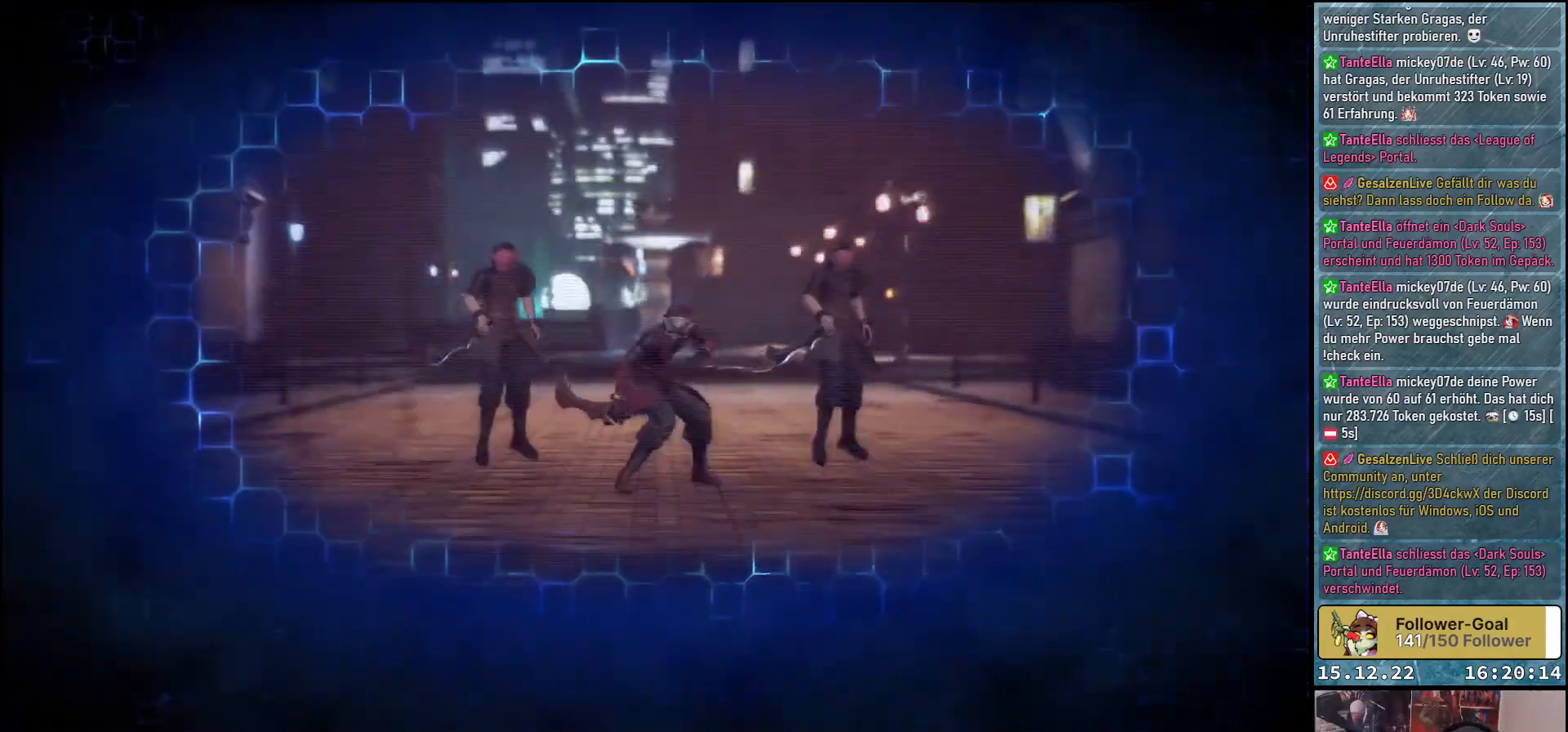
{"buttons": [], "left_stick": "center", "right_stick": "center", "events": [[17, "L1", "up"]]}